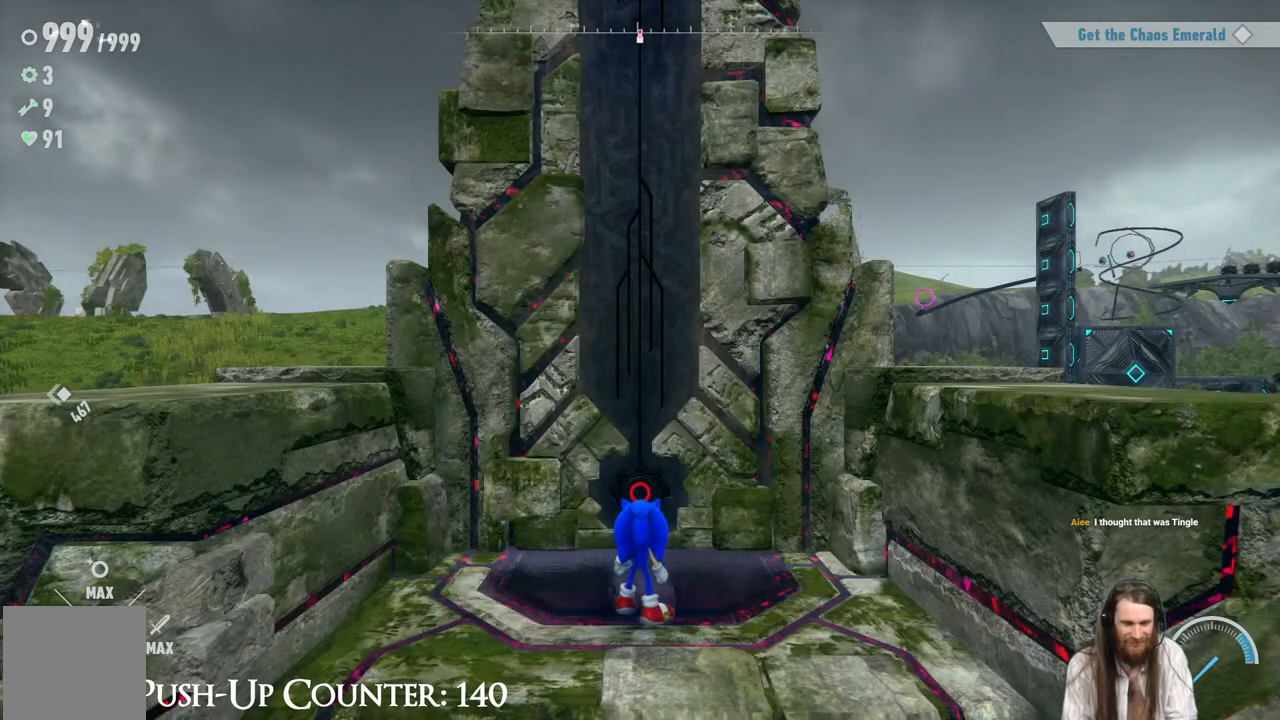
Gameplay with a controller (Xbox layout); each line is a JSON object with the inputs held at the frame after it. "events" lists button and stick changes between this image and that frame as [ms after this image, input, new state], when the widget could be followed in between. Not read: L3 R3.
{"buttons": ["X"], "left_stick": "center", "right_stick": "center", "events": [[33, "left_stick", "up"], [250, "left_stick", "center"], [383, "X", "down"]]}
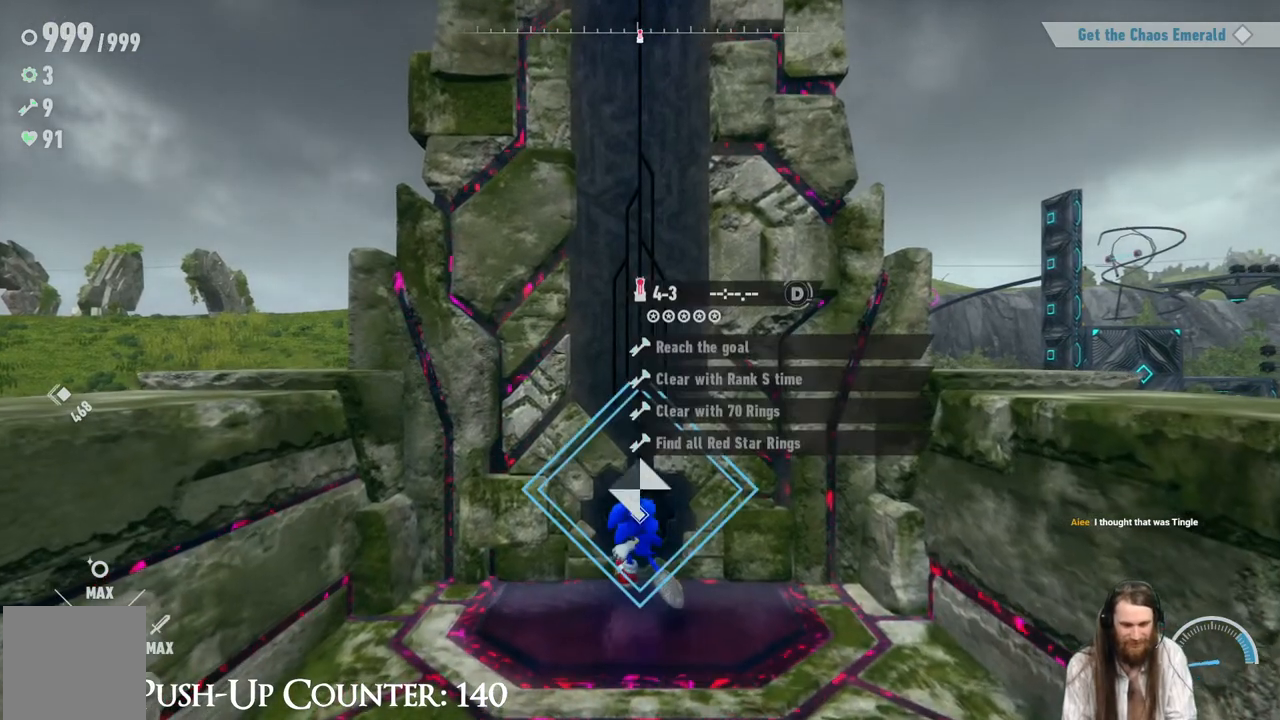
{"buttons": [], "left_stick": "center", "right_stick": "center", "events": [[17, "X", "up"]]}
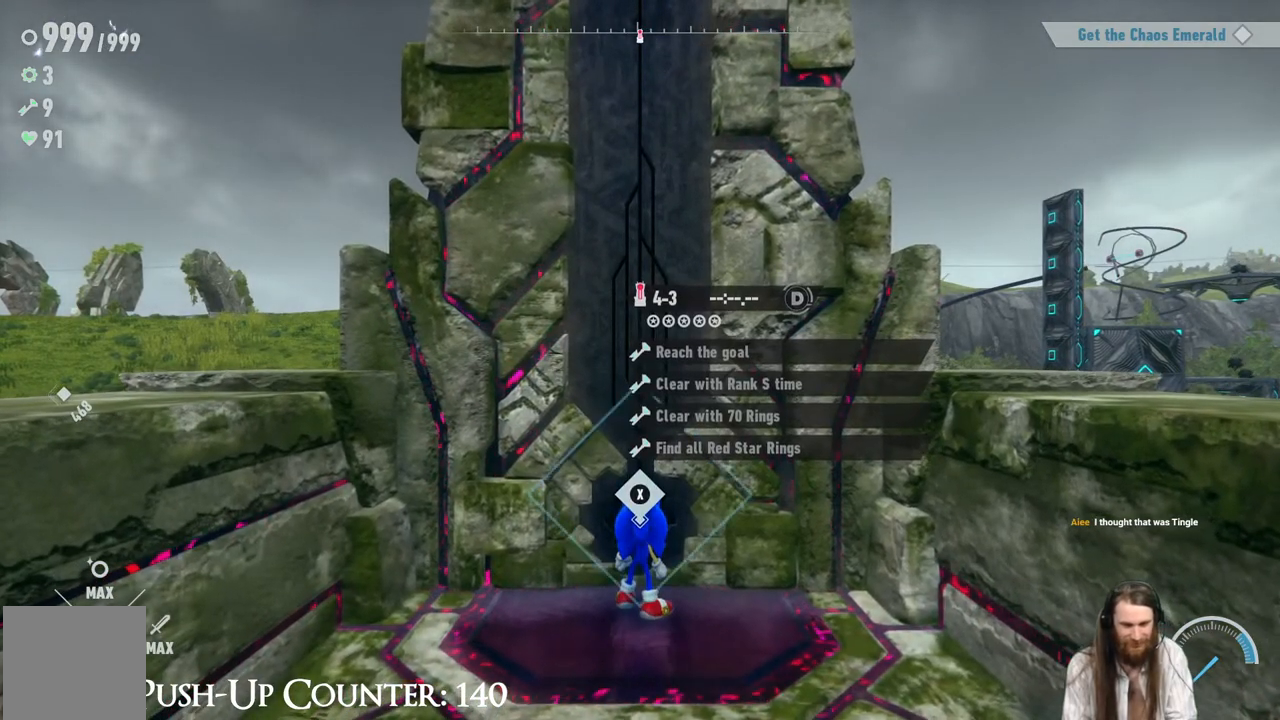
{"buttons": [], "left_stick": "center", "right_stick": "center", "events": [[50, "X", "down"], [317, "X", "up"]]}
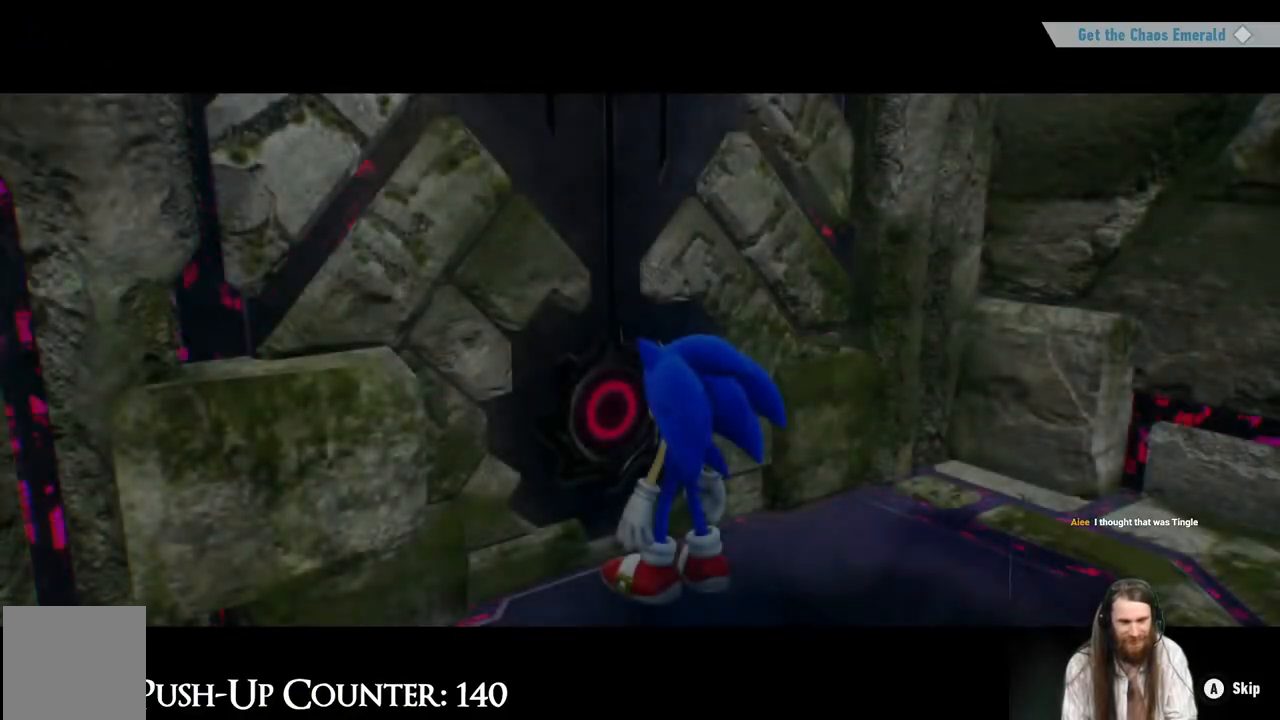
{"buttons": ["A"], "left_stick": "center", "right_stick": "center", "events": [[350, "A", "down"]]}
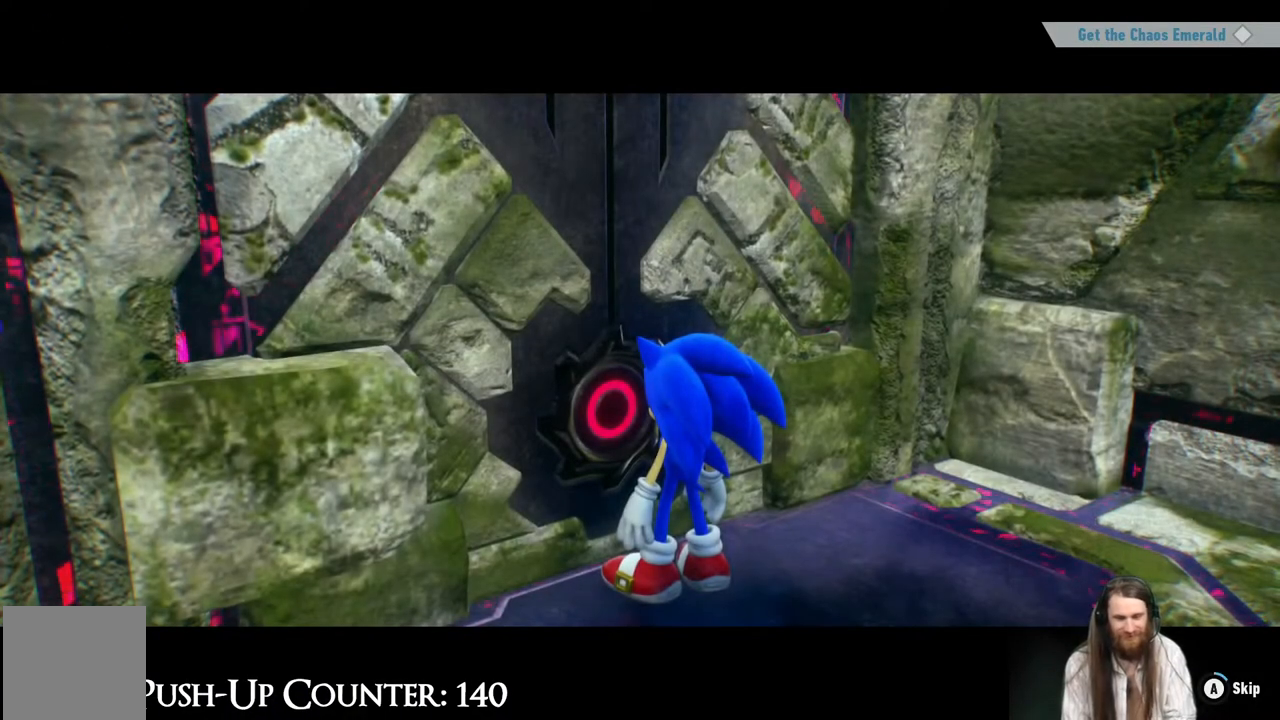
{"buttons": ["A"], "left_stick": "center", "right_stick": "center", "events": []}
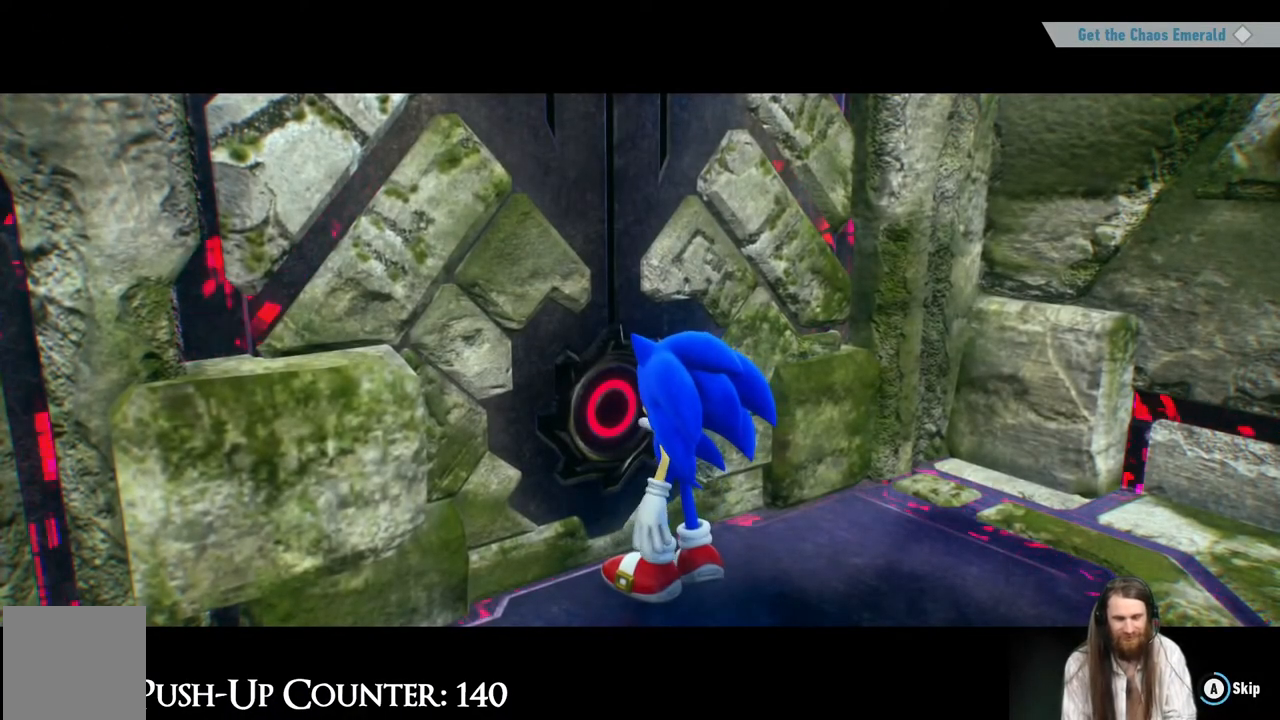
{"buttons": ["A"], "left_stick": "center", "right_stick": "center", "events": []}
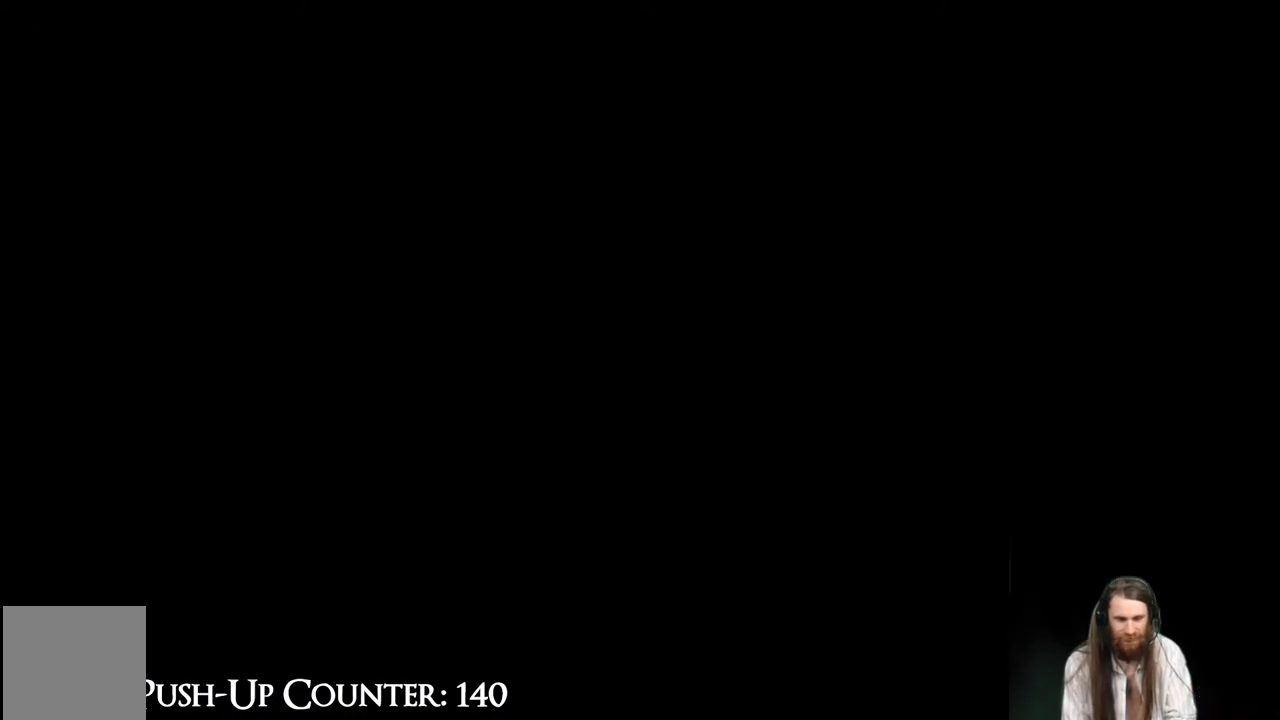
{"buttons": [], "left_stick": "center", "right_stick": "center", "events": [[333, "A", "up"]]}
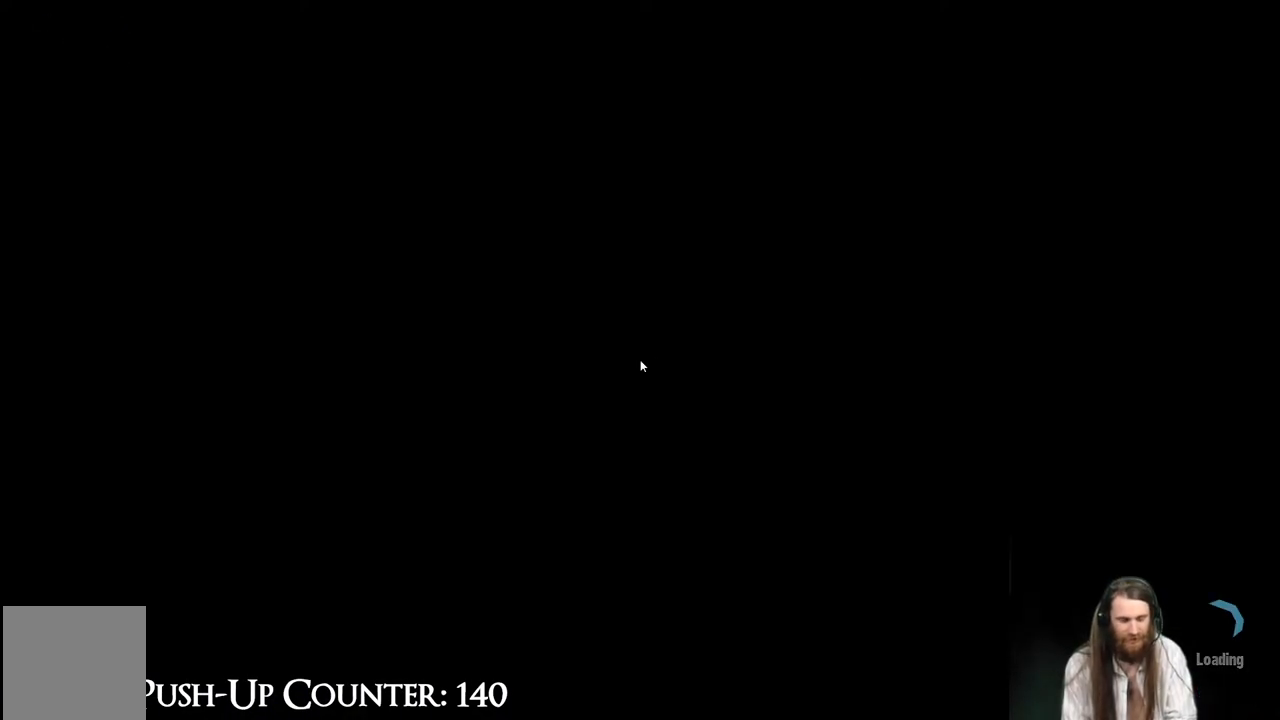
{"buttons": [], "left_stick": "center", "right_stick": "center", "events": []}
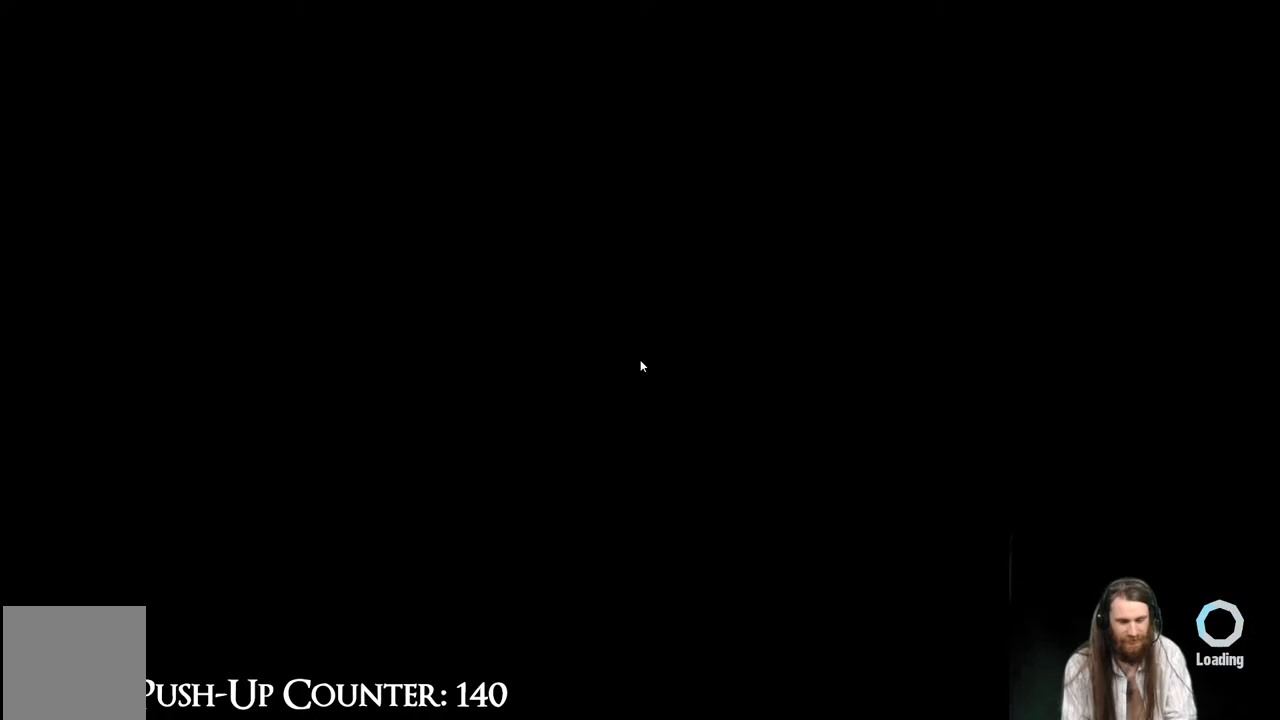
{"buttons": [], "left_stick": "center", "right_stick": "center", "events": []}
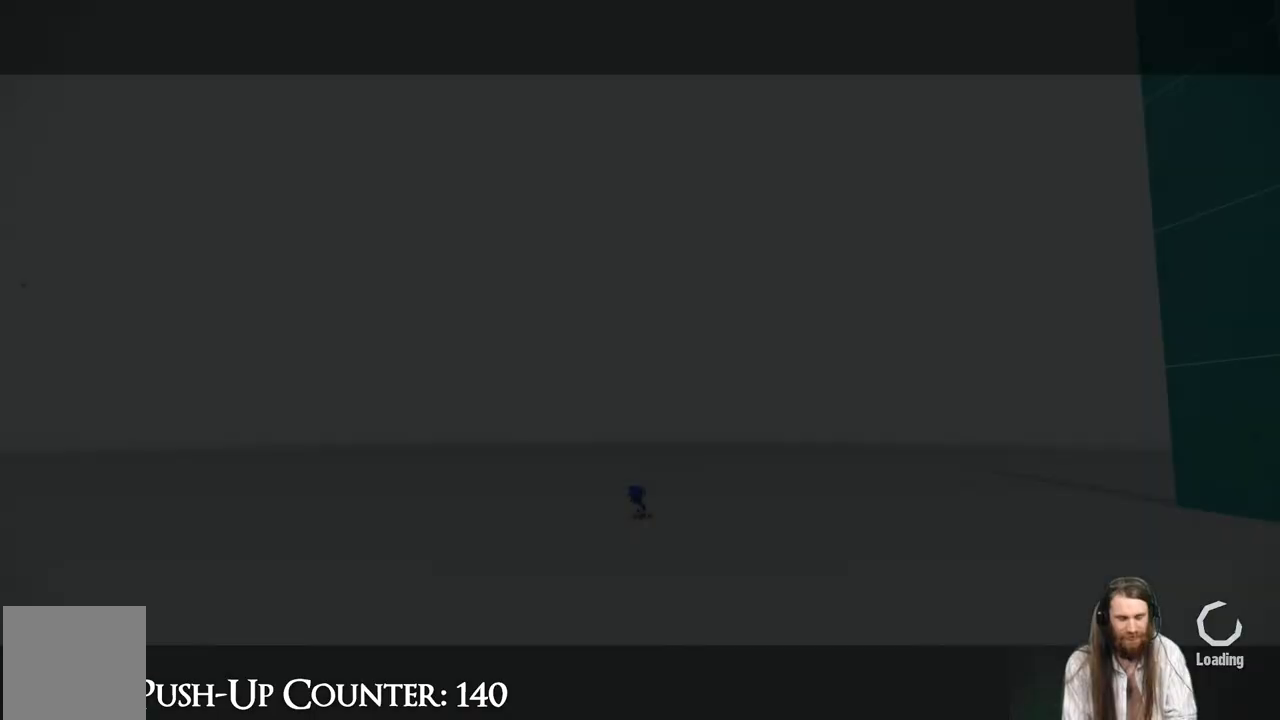
{"buttons": [], "left_stick": "center", "right_stick": "center", "events": []}
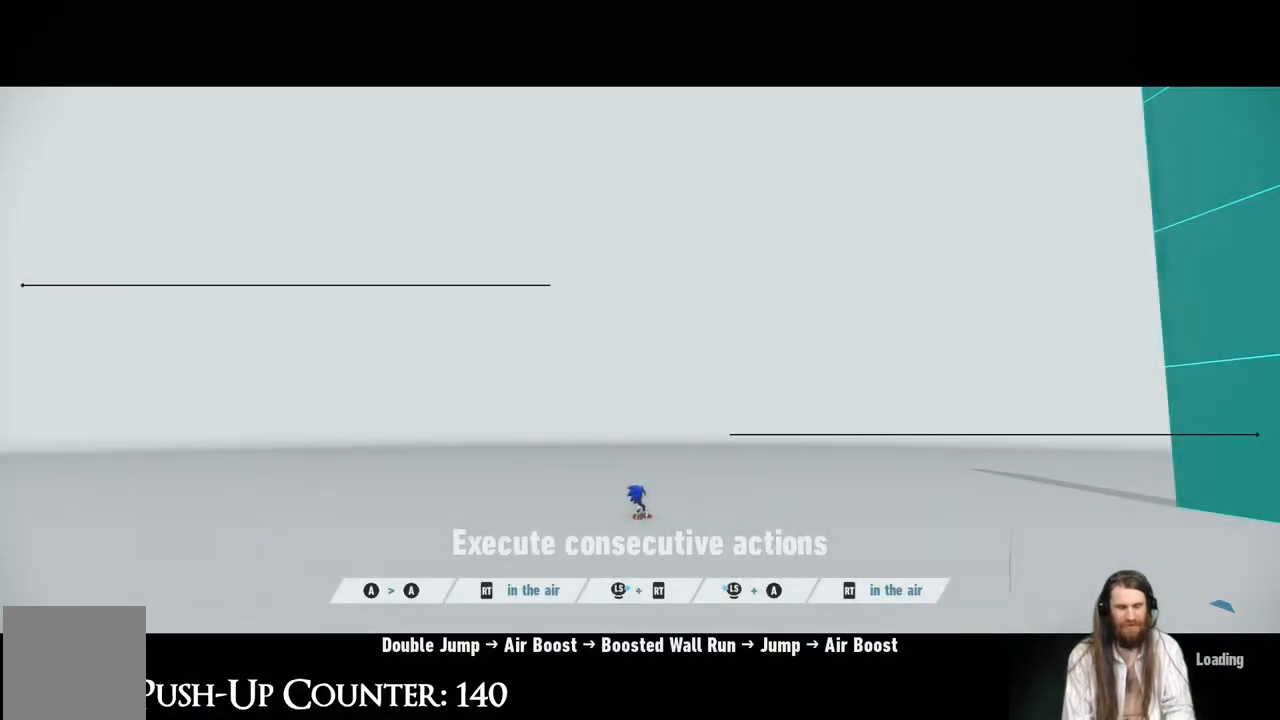
{"buttons": [], "left_stick": "center", "right_stick": "center", "events": []}
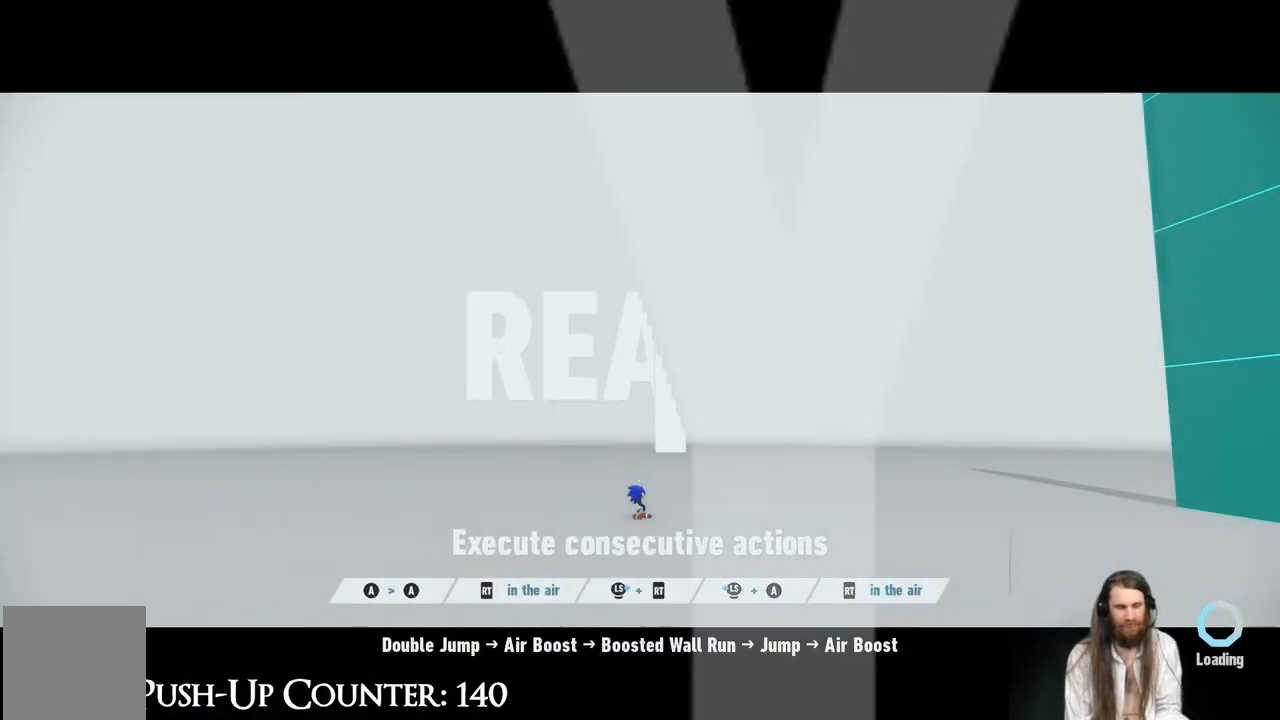
{"buttons": [], "left_stick": "center", "right_stick": "center", "events": []}
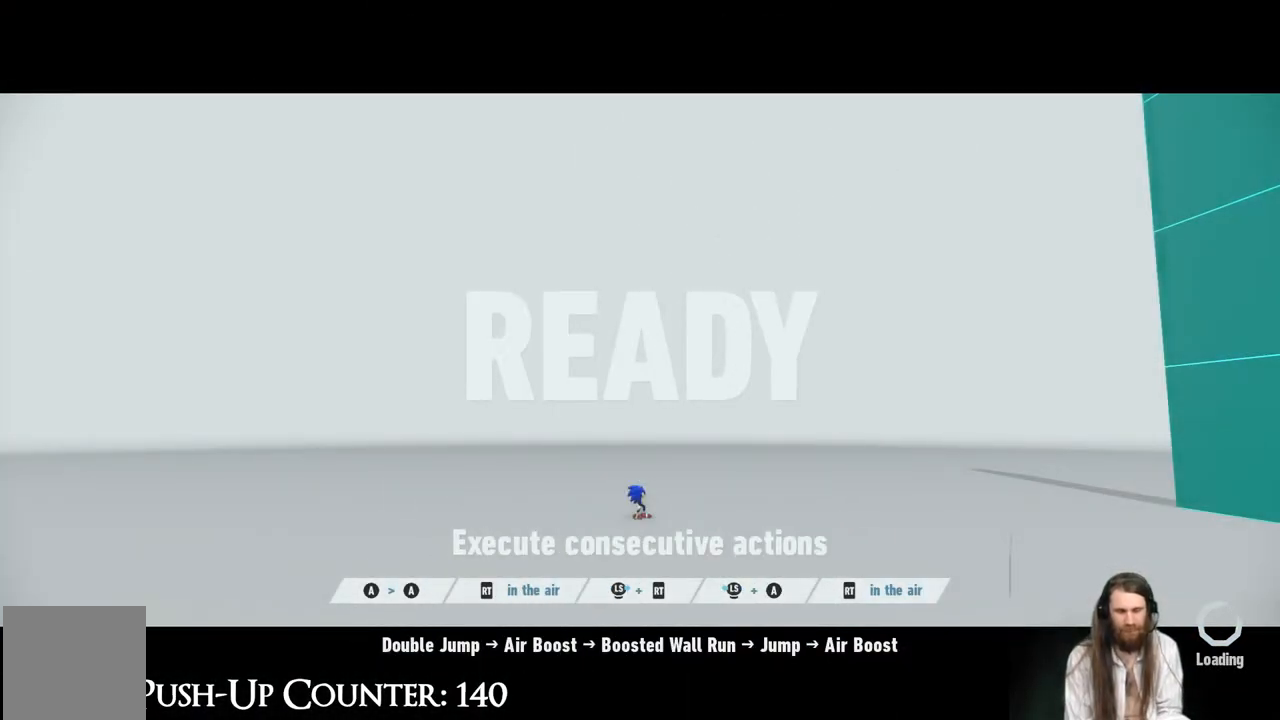
{"buttons": [], "left_stick": "center", "right_stick": "center", "events": []}
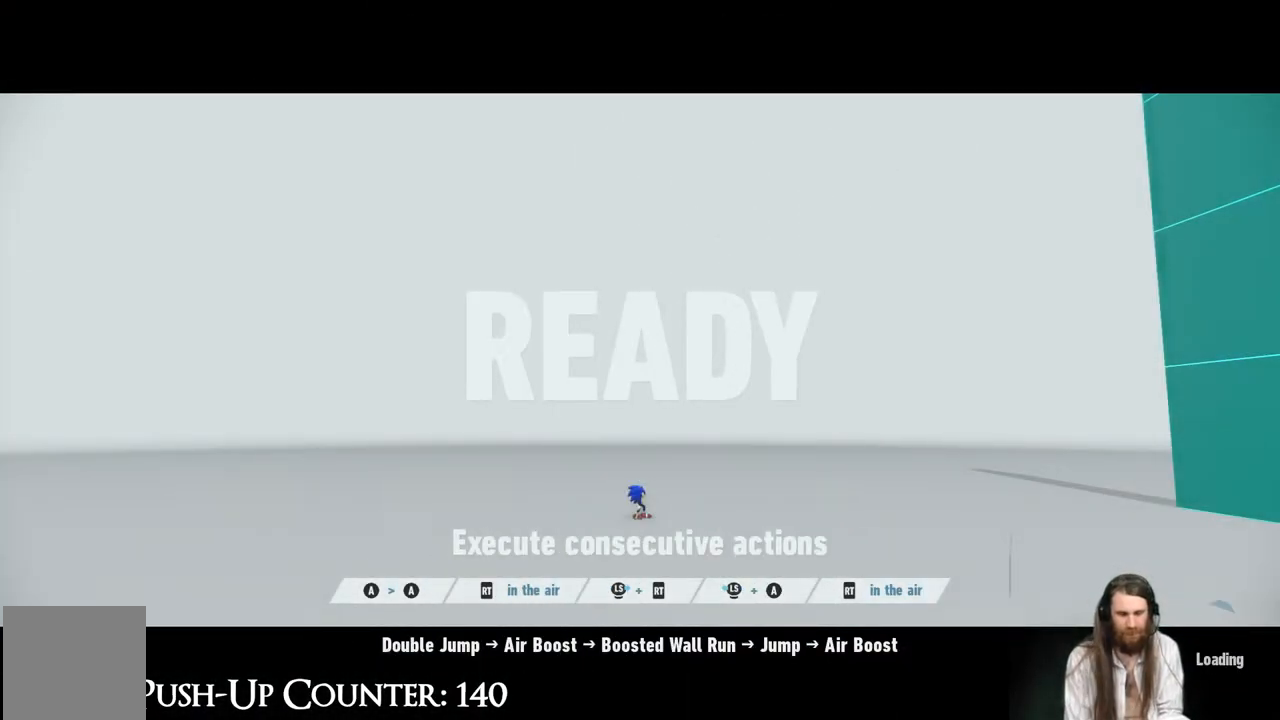
{"buttons": ["A"], "left_stick": "right", "right_stick": "center", "events": [[333, "left_stick", "right"], [483, "A", "down"]]}
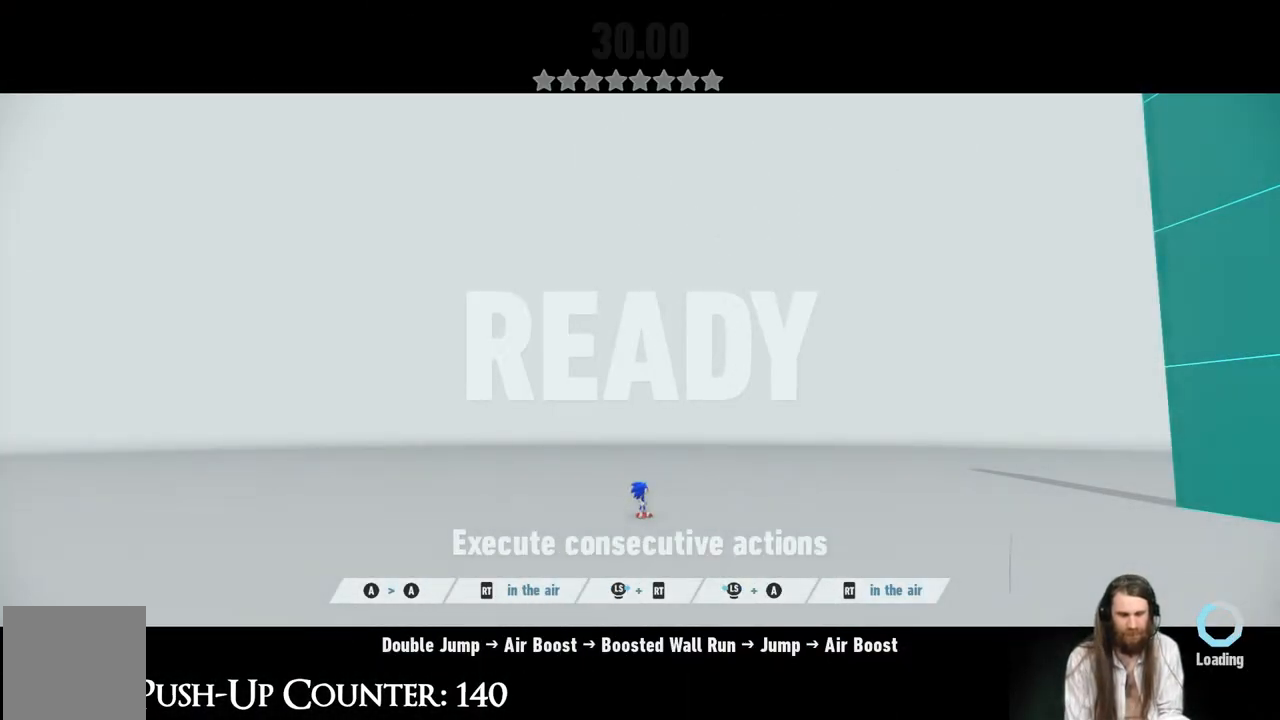
{"buttons": ["A"], "left_stick": "right", "right_stick": "center", "events": [[150, "A", "up"], [300, "A", "down"]]}
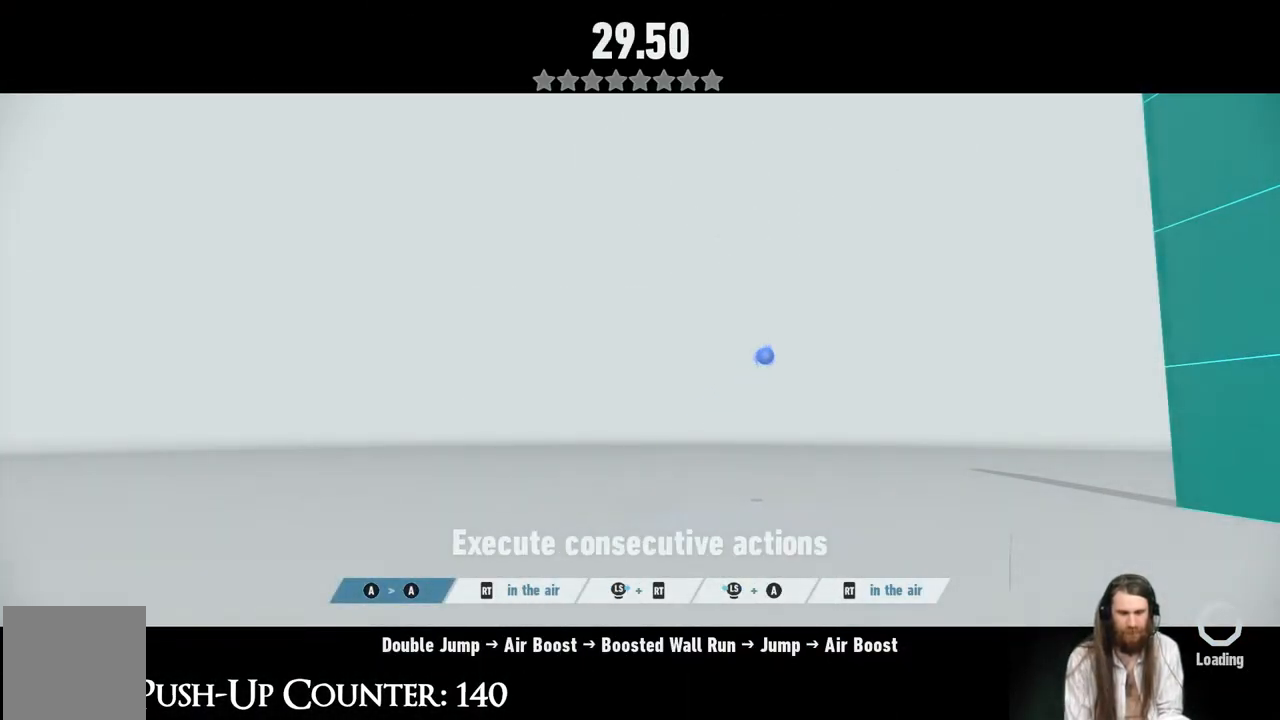
{"buttons": ["R2"], "left_stick": "right", "right_stick": "center", "events": [[17, "A", "up"], [50, "R2", "down"]]}
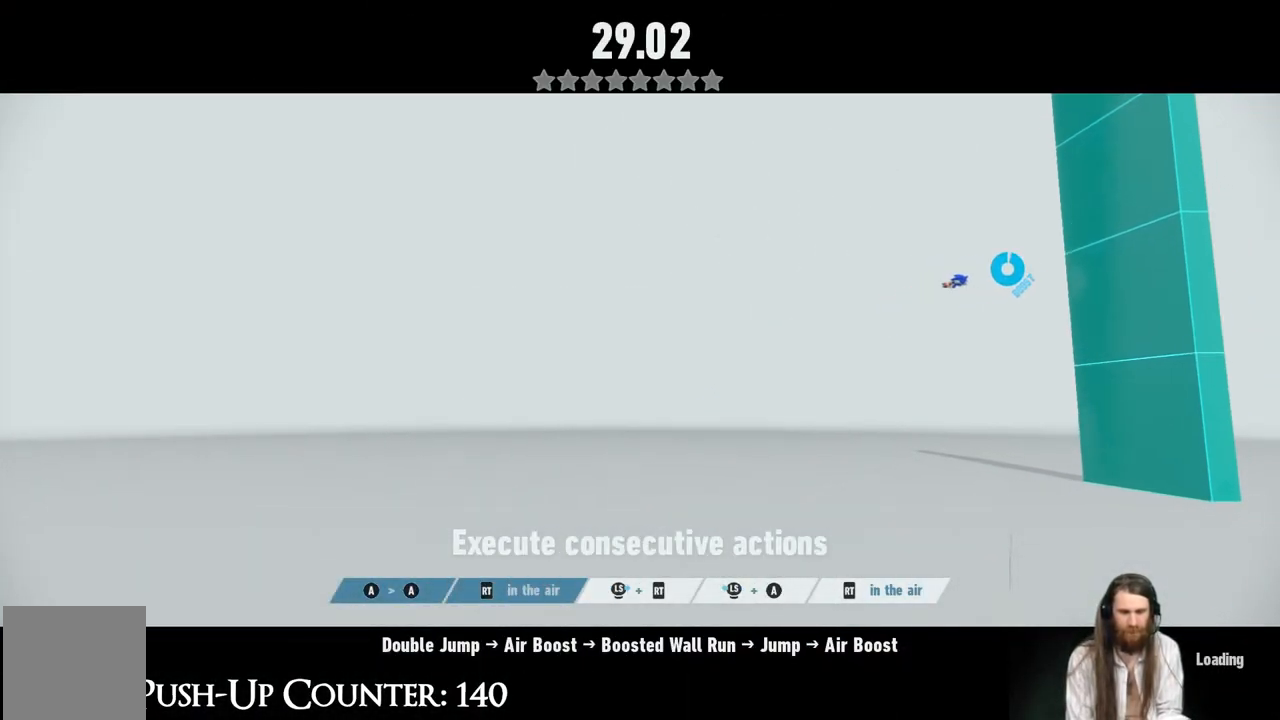
{"buttons": ["R2"], "left_stick": "right", "right_stick": "center", "events": []}